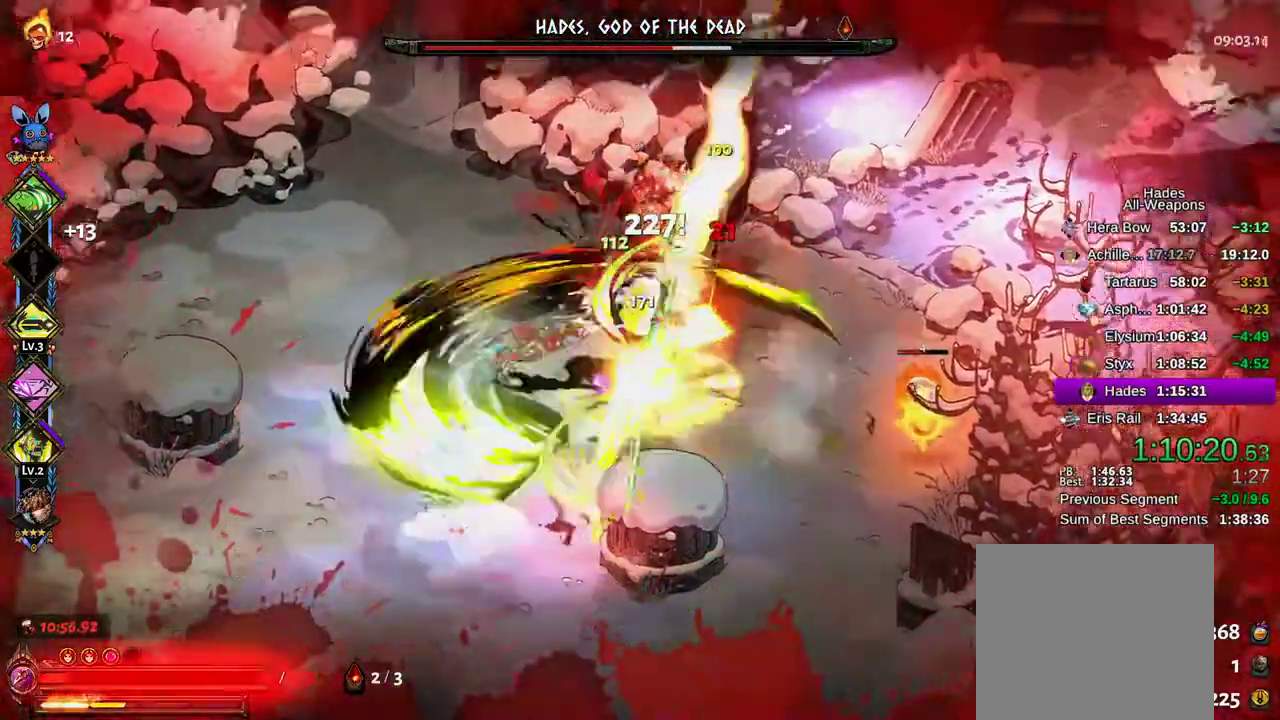
Gameplay with a controller (Xbox layout); each line is a JSON object with the inputs held at the frame after it (dt_ms = milliseconds from this image to that frame). "events" lists button and stick changes between this image and that frame as [ms after this image, input, new state], when the widget could be followed in between. Not read: L3 R3.
{"dt_ms": 500, "buttons": ["A"], "left_stick": "down-left", "right_stick": "center", "events": [[33, "A", "down"], [317, "L2", "down"], [383, "L2", "up"]]}
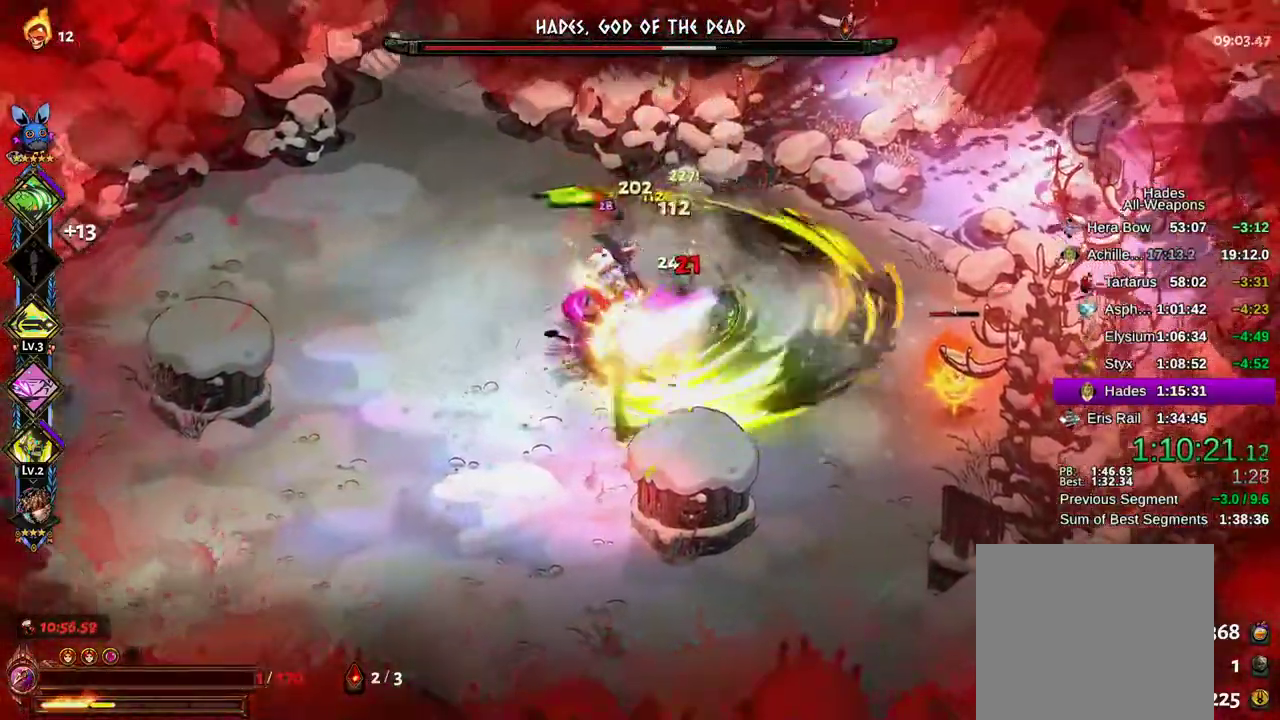
{"dt_ms": 500, "buttons": ["B", "R2"], "left_stick": "up", "right_stick": "center", "events": [[50, "L2", "down"], [67, "A", "up"], [117, "A", "down"], [117, "L2", "up"], [300, "A", "up"], [367, "left_stick", "left"], [417, "R2", "down"], [500, "B", "down"], [500, "left_stick", "up"]]}
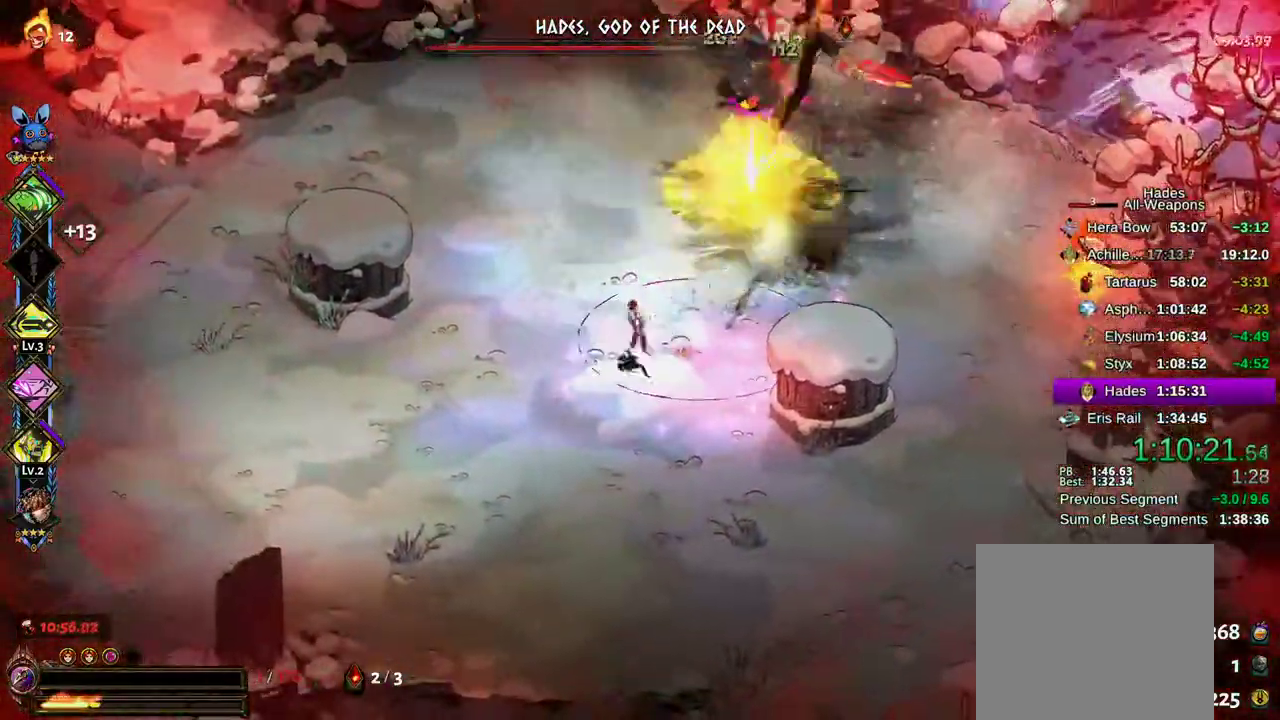
{"dt_ms": 500, "buttons": [], "left_stick": "up", "right_stick": "center", "events": [[100, "B", "up"], [150, "B", "down"], [200, "R2", "up"], [217, "B", "up"], [283, "B", "down"], [333, "B", "up"], [383, "B", "down"], [433, "B", "up"]]}
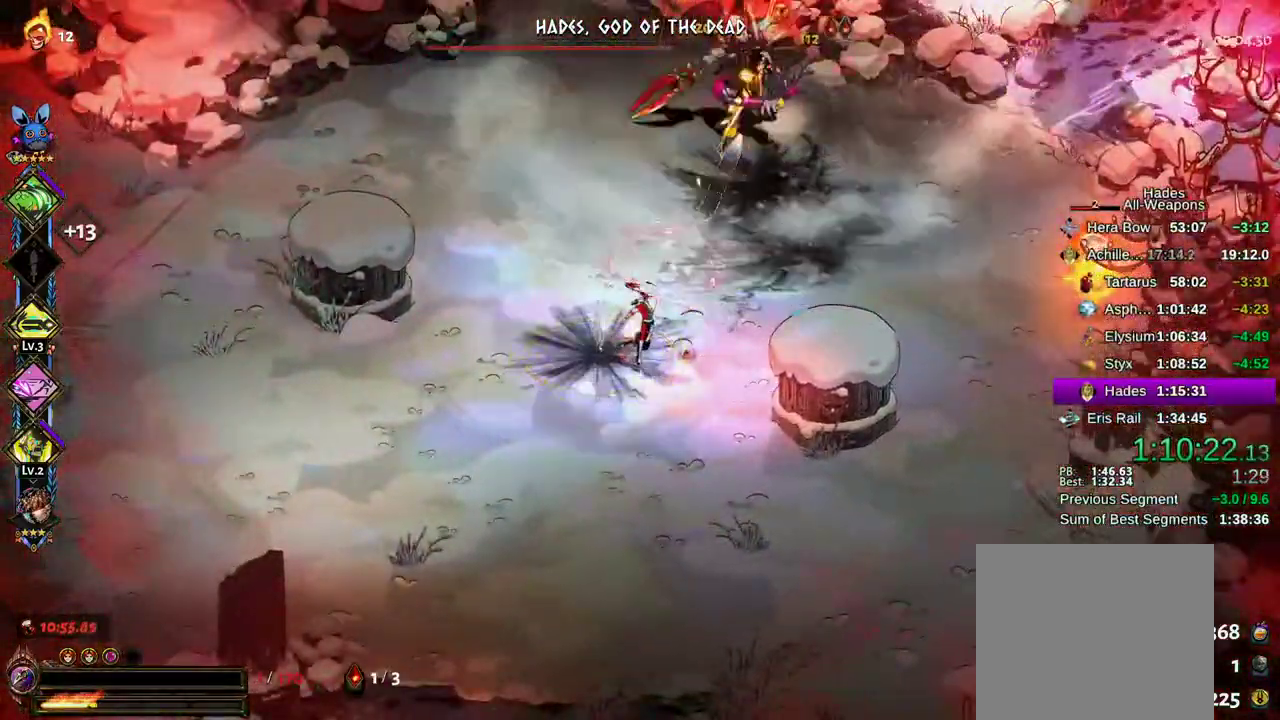
{"dt_ms": 500, "buttons": [], "left_stick": "up", "right_stick": "center"}
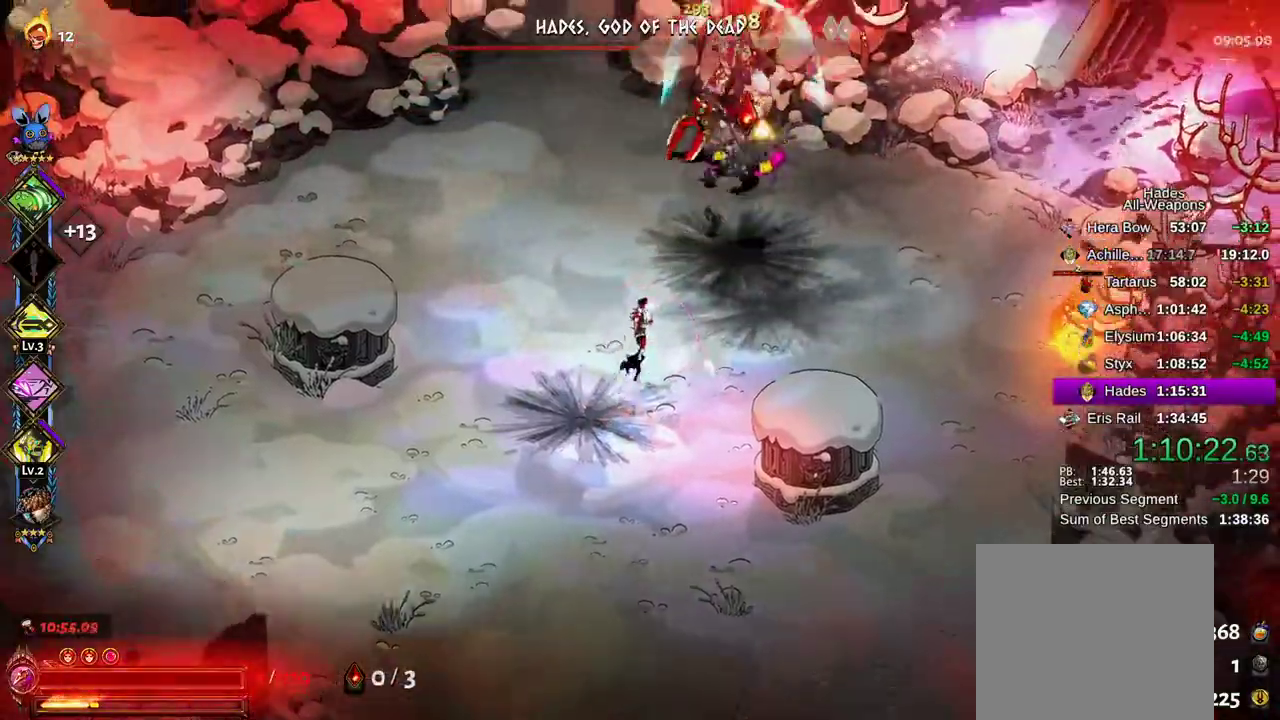
{"dt_ms": 500, "buttons": ["A"], "left_stick": "right", "right_stick": "center", "events": [[17, "A", "down"], [50, "X", "down"], [133, "A", "up"], [133, "X", "up"], [200, "A", "down"], [200, "X", "down"], [283, "X", "up"], [317, "A", "up"], [400, "A", "down"], [417, "left_stick", "right"]]}
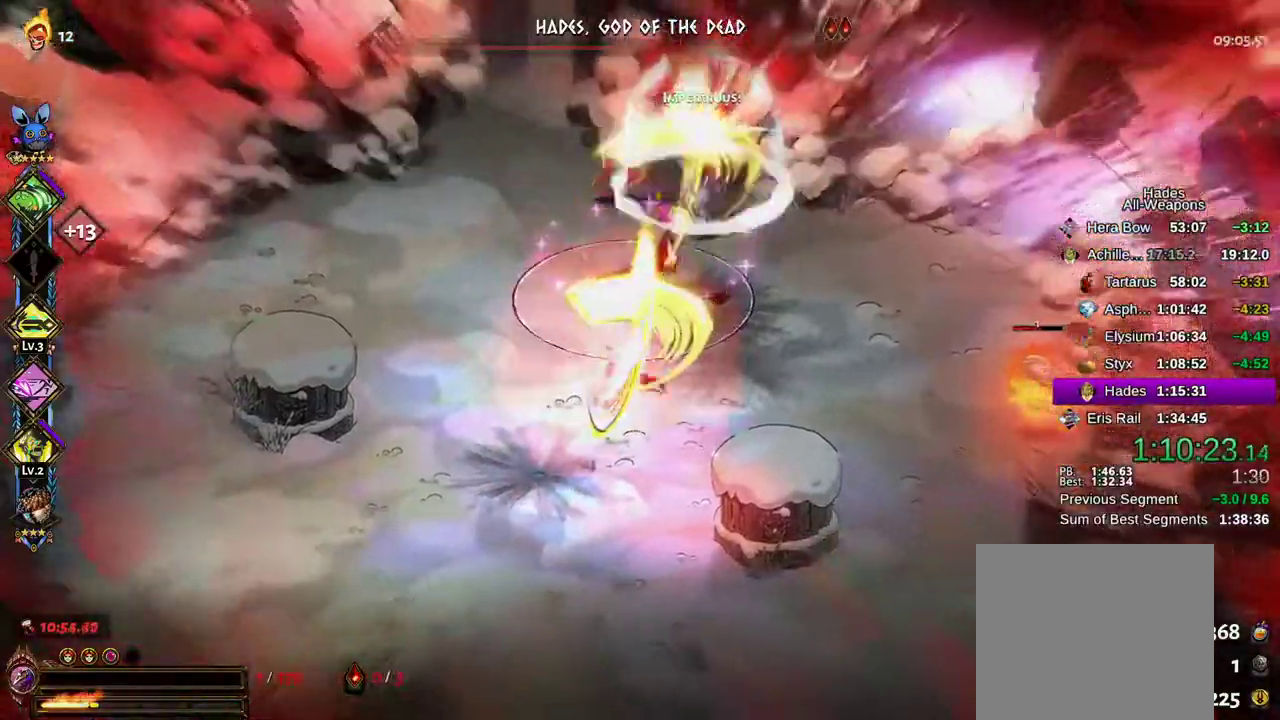
{"dt_ms": 500, "buttons": ["Y"], "left_stick": "up-left", "right_stick": "center"}
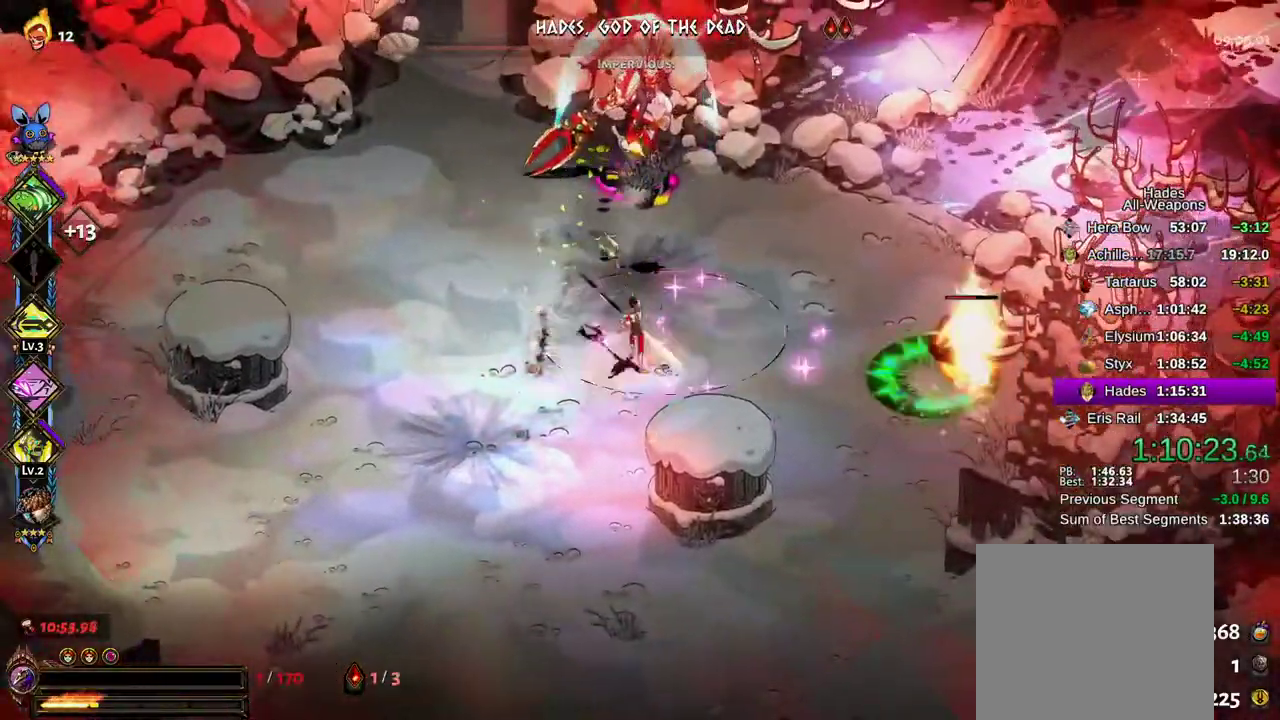
{"dt_ms": 500, "buttons": ["L2", "R2"], "left_stick": "down-left", "right_stick": "center"}
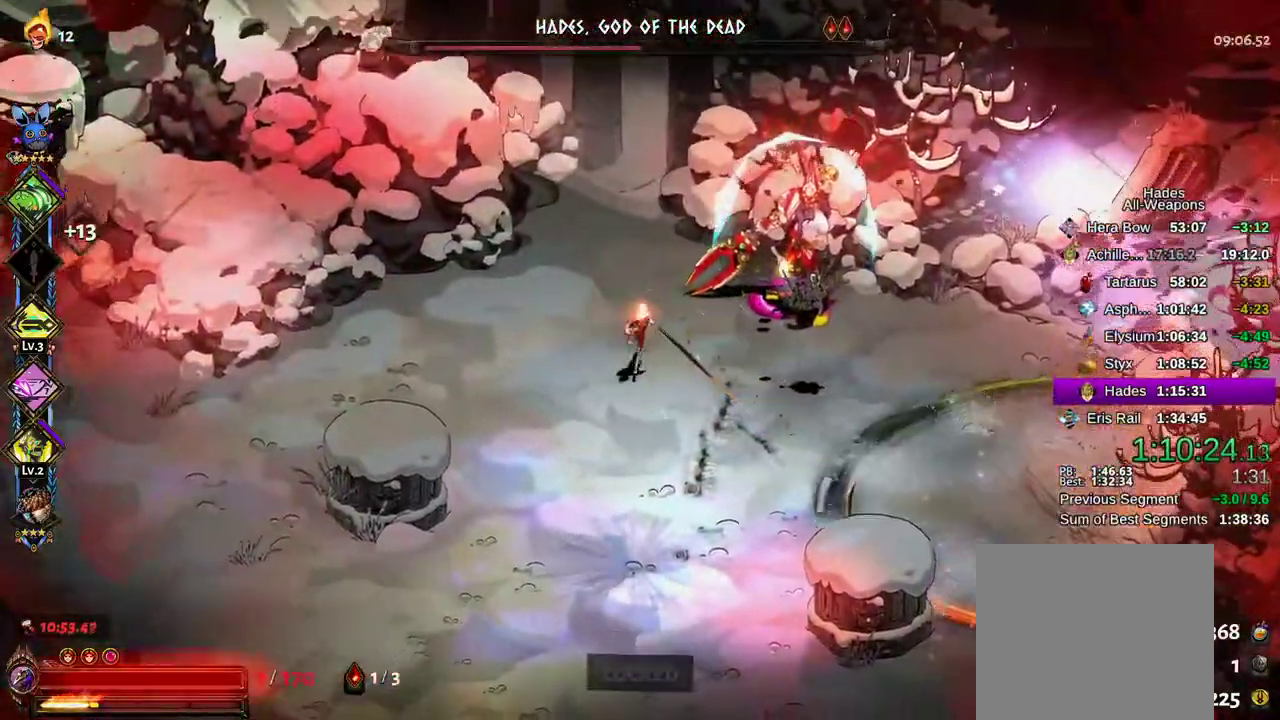
{"dt_ms": 1000, "buttons": [], "left_stick": "up-left", "right_stick": "center"}
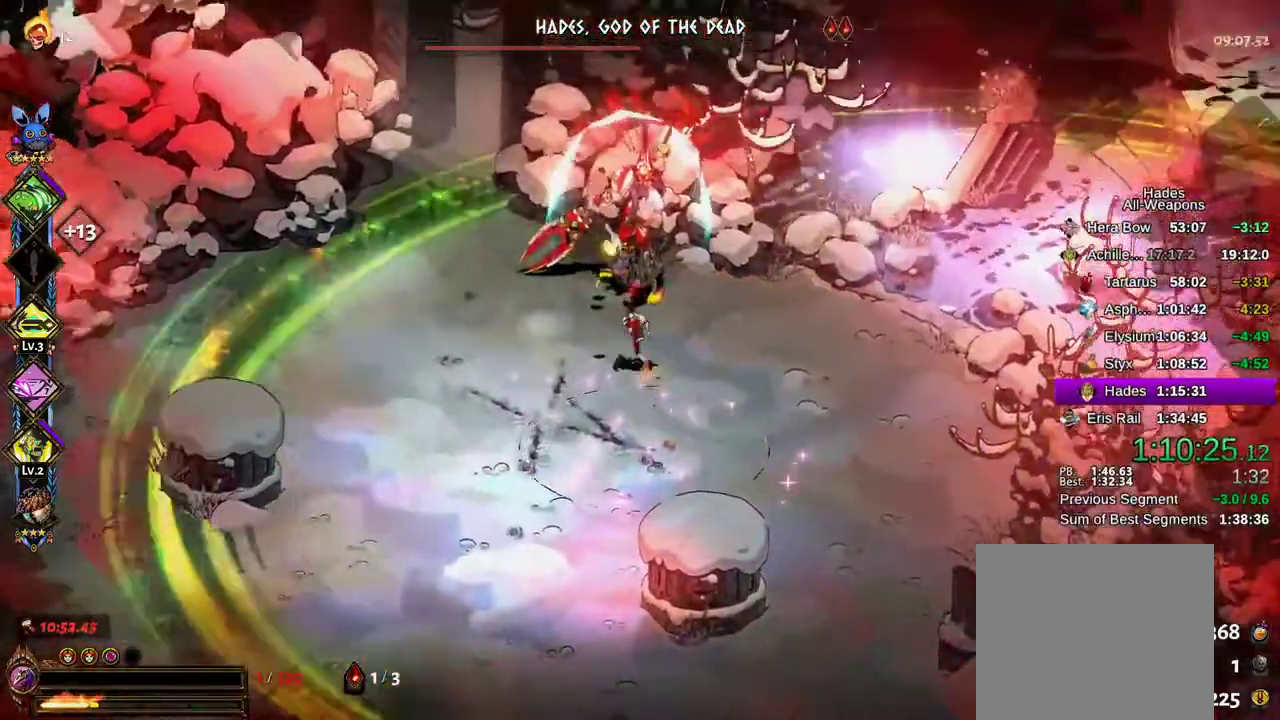
{"dt_ms": 500, "buttons": ["L2", "R2"], "left_stick": "up-right", "right_stick": "center", "events": [[17, "left_stick", "left"], [67, "left_stick", "down-left"], [117, "A", "down"], [350, "A", "up"], [367, "L2", "down"], [450, "left_stick", "up-right"], [500, "R2", "down"]]}
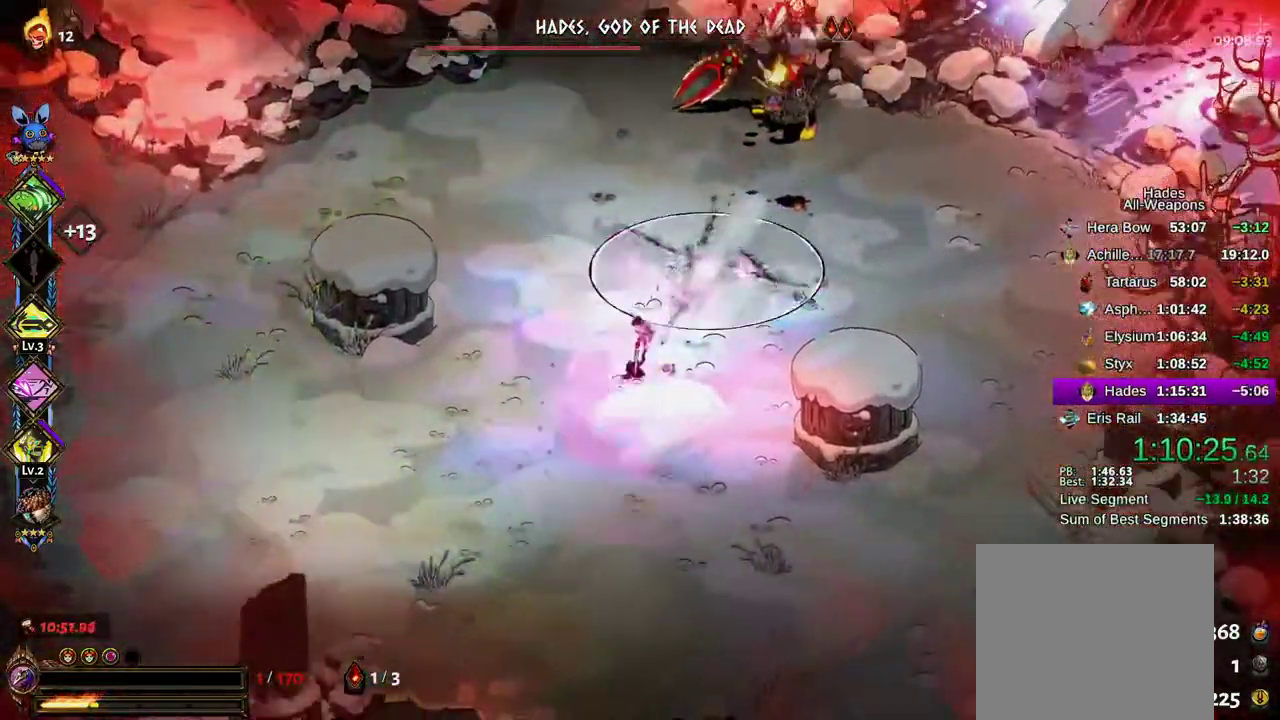
{"dt_ms": 500, "buttons": ["A", "X"], "left_stick": "up-right", "right_stick": "center"}
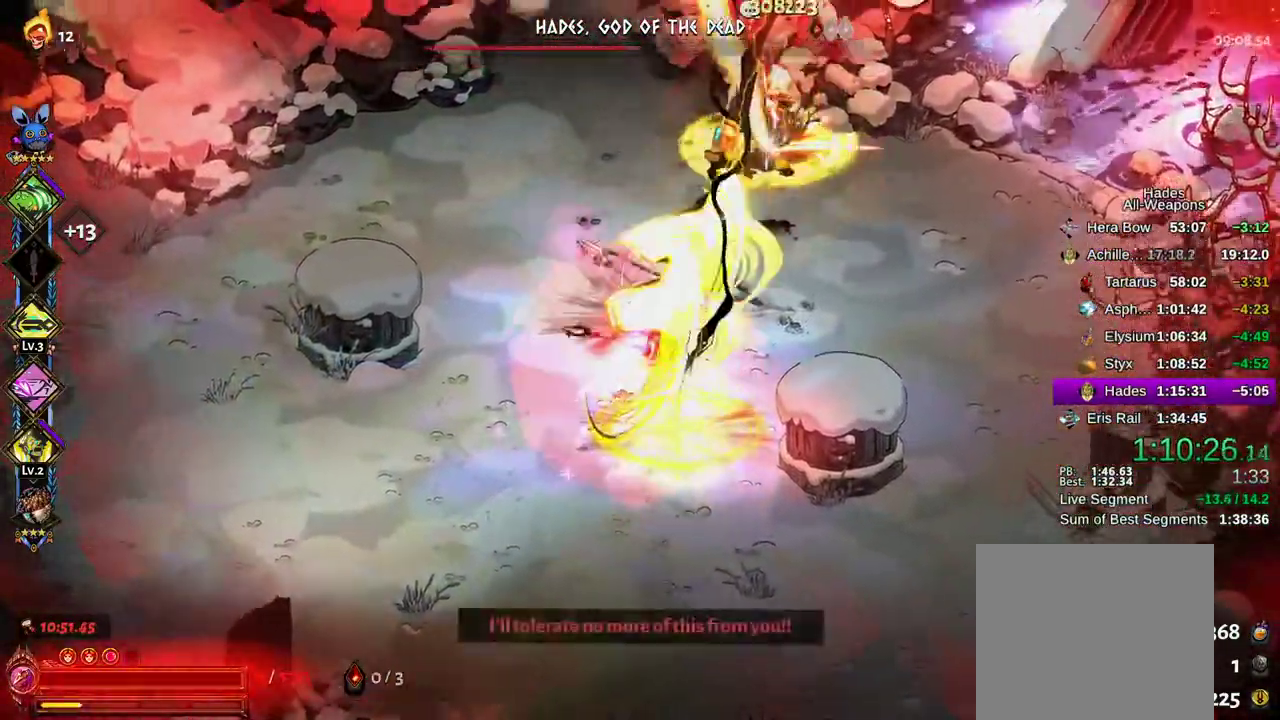
{"dt_ms": 500, "buttons": ["A", "X"], "left_stick": "up-right", "right_stick": "center", "events": [[67, "R2", "down"], [67, "X", "up"], [117, "R2", "up"], [150, "X", "down"], [217, "X", "up"], [250, "A", "up"], [300, "A", "down"], [317, "X", "down"], [383, "X", "up"], [400, "A", "up"], [467, "A", "down"], [467, "X", "down"]]}
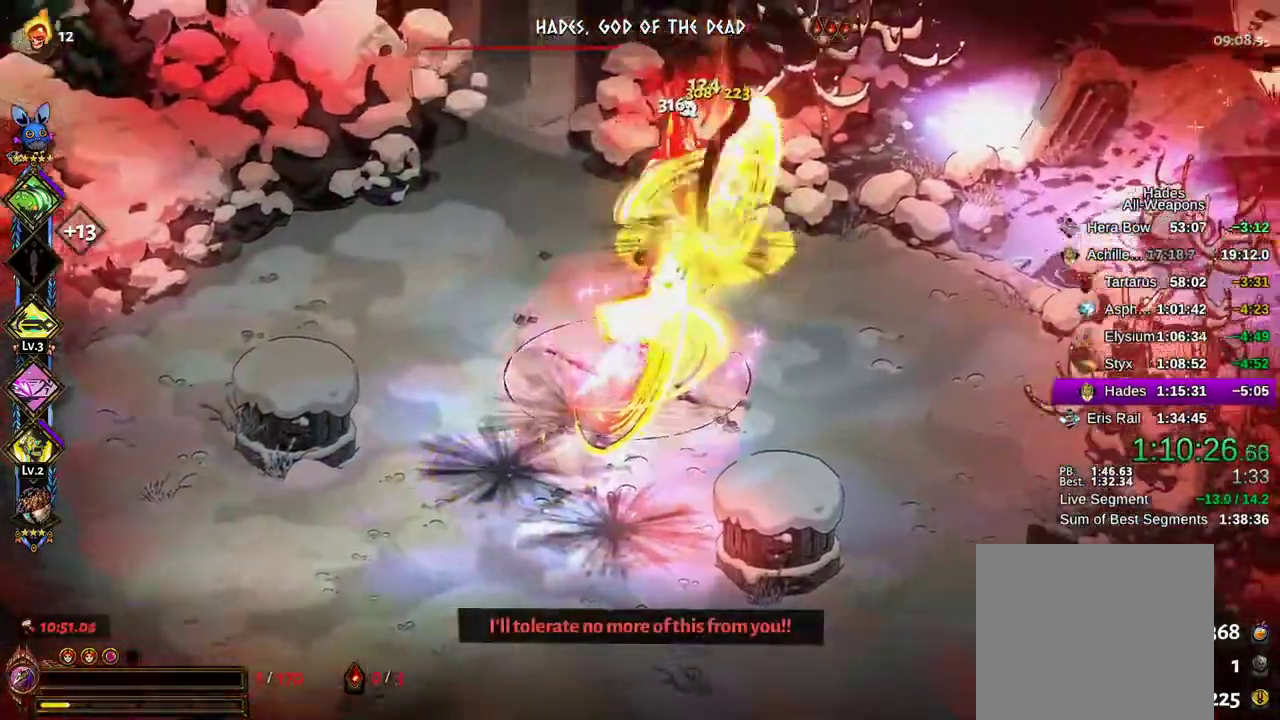
{"dt_ms": 500, "buttons": [], "left_stick": "up-right", "right_stick": "center", "events": [[33, "X", "up"], [117, "X", "down"], [183, "A", "up"], [183, "X", "up"], [250, "A", "down"], [250, "X", "down"], [333, "X", "up"], [417, "X", "down"], [483, "X", "up"], [500, "A", "up"]]}